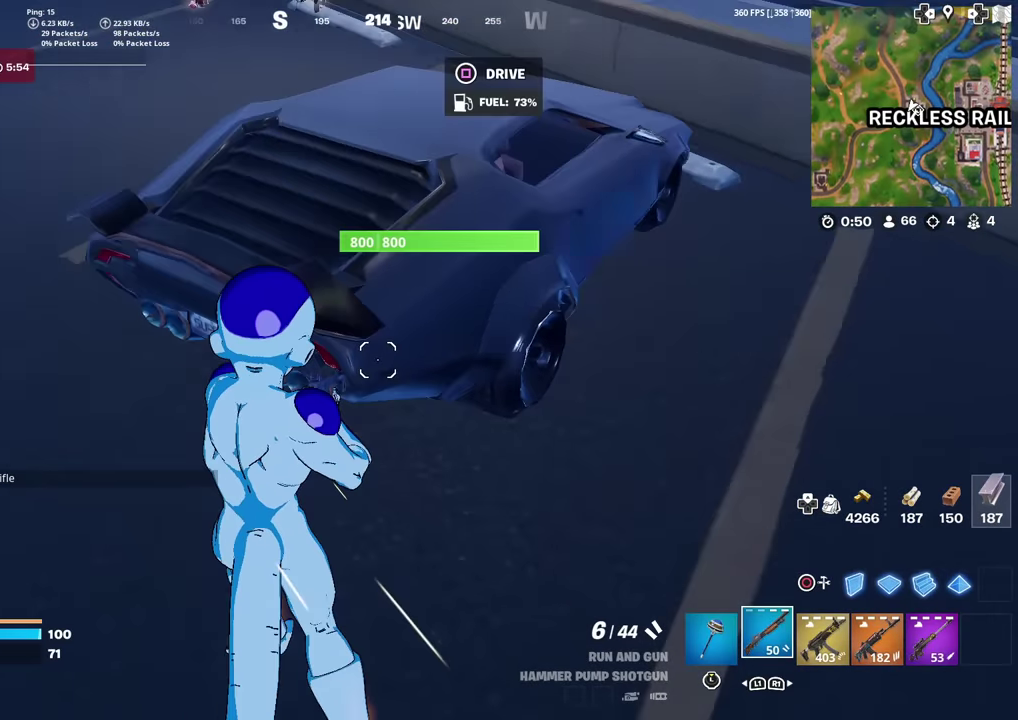
Gameplay with a controller (PlayStation layout); each line is a JSON object with the inputs held at the frame after it (dt_ms = milliseconds from this image to that frame). "events" lists button and stick changes between this image and that frame as [ms after this image, input, new state], when the widget could be followed in between. Not read: TOUCHPAD.
{"dt_ms": 400, "buttons": [], "left_stick": "center", "right_stick": "center", "events": [[83, "left_stick", "left"], [200, "right_stick", "center"], [250, "SQUARE", "down"], [267, "left_stick", "down-left"], [317, "left_stick", "center"], [350, "SQUARE", "up"]]}
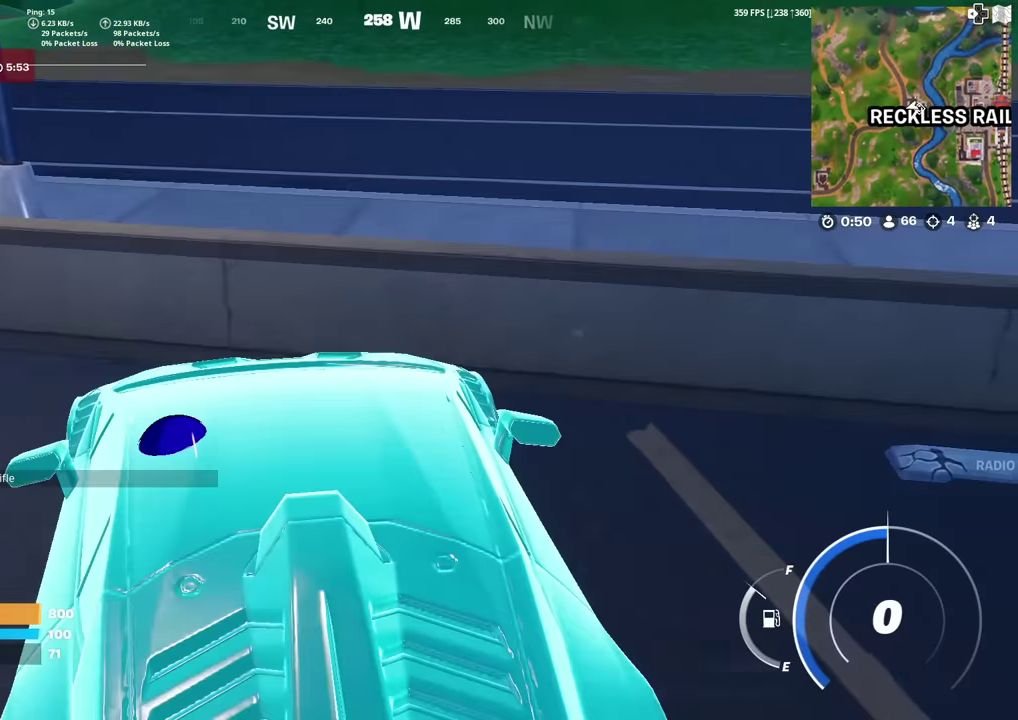
{"dt_ms": 601, "buttons": [], "left_stick": "left", "right_stick": "center", "events": [[34, "left_stick", "down"], [84, "right_stick", "right"], [284, "left_stick", "down-left"], [284, "right_stick", "center"], [601, "left_stick", "left"]]}
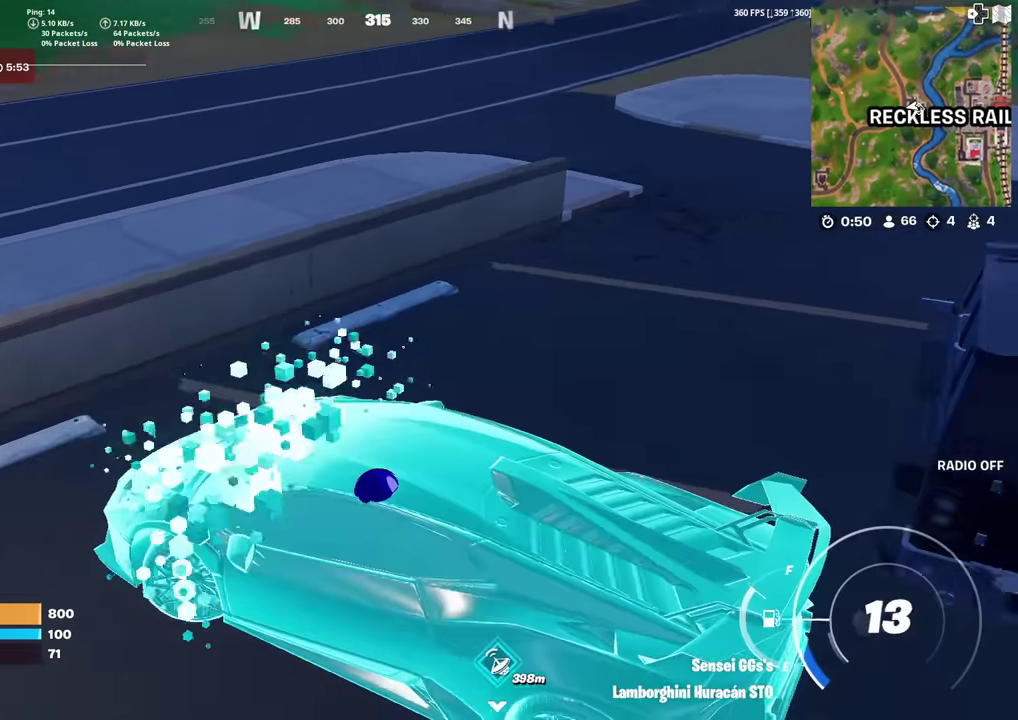
{"dt_ms": 300, "buttons": [], "left_stick": "up-left", "right_stick": "center", "events": [[67, "right_stick", "right"], [133, "right_stick", "center"], [233, "left_stick", "up-left"]]}
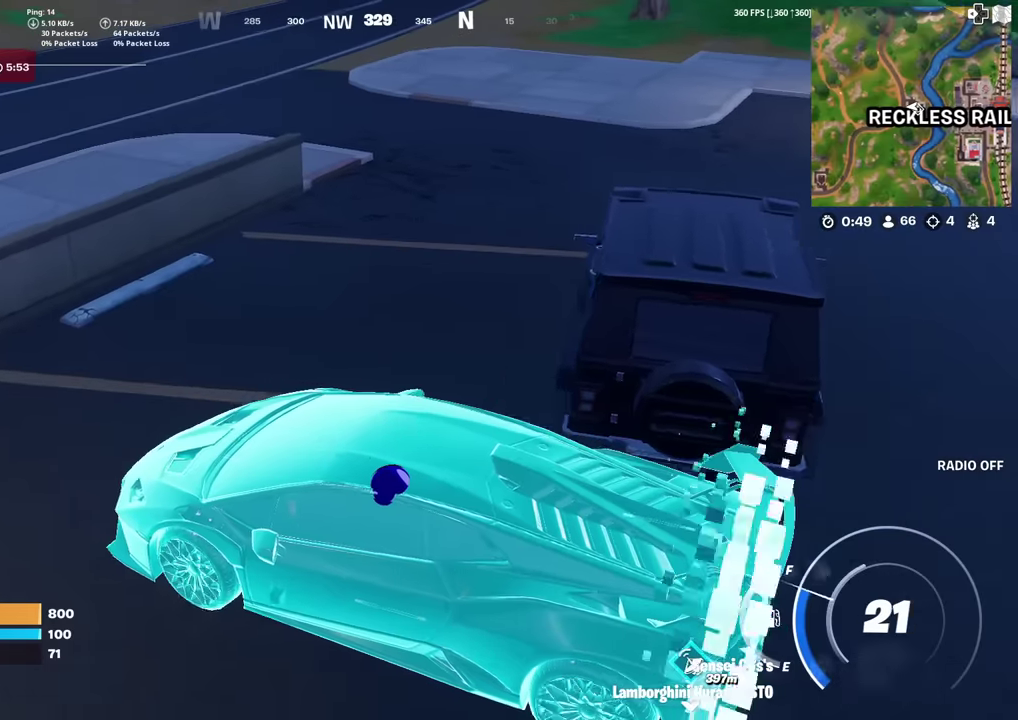
{"dt_ms": 701, "buttons": [], "left_stick": "up-left", "right_stick": "center", "events": [[17, "left_stick", "up"], [267, "right_stick", "up-left"], [317, "left_stick", "up-left"], [384, "right_stick", "center"]]}
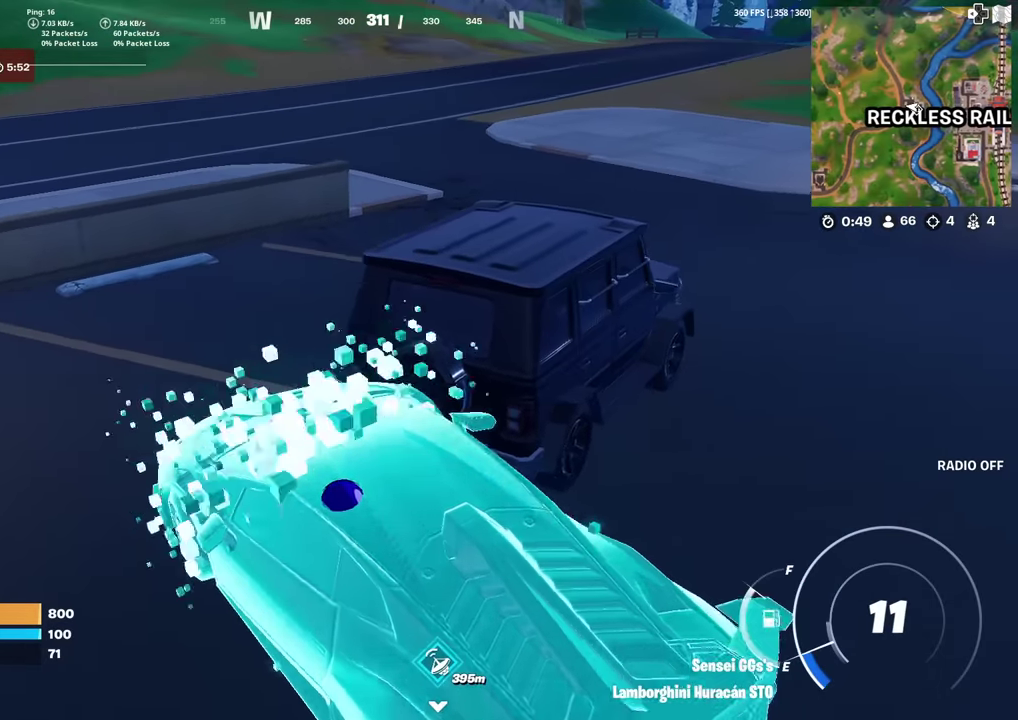
{"dt_ms": 300, "buttons": [], "left_stick": "up-left", "right_stick": "center", "events": []}
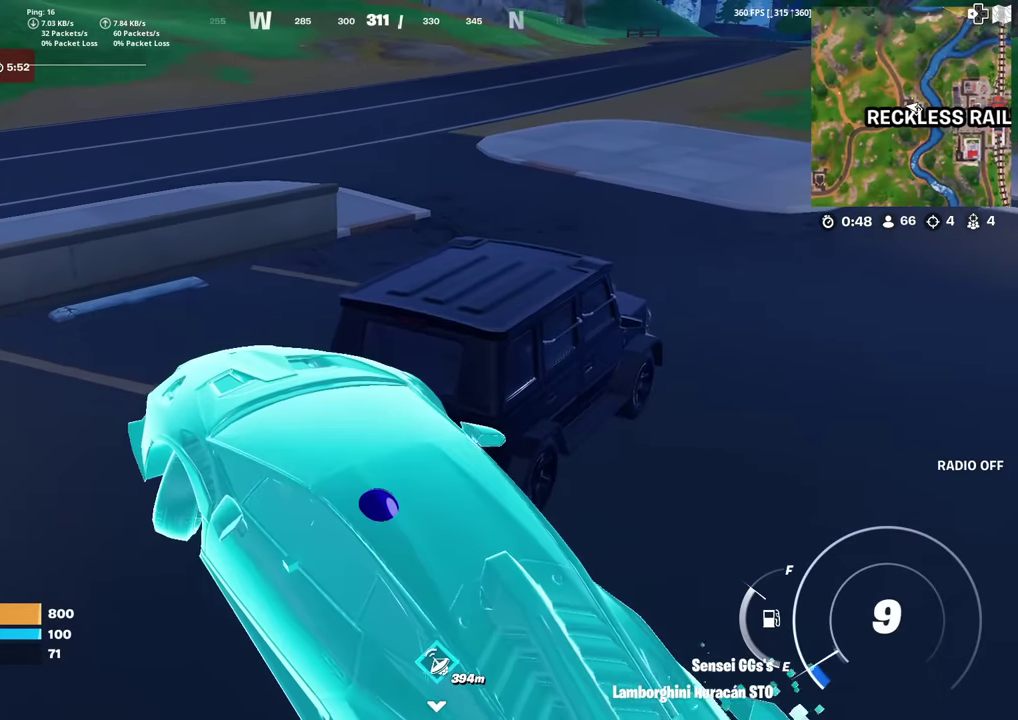
{"dt_ms": 901, "buttons": [], "left_stick": "up-right", "right_stick": "center", "events": [[34, "left_stick", "left"], [751, "left_stick", "up-left"], [901, "left_stick", "up-right"]]}
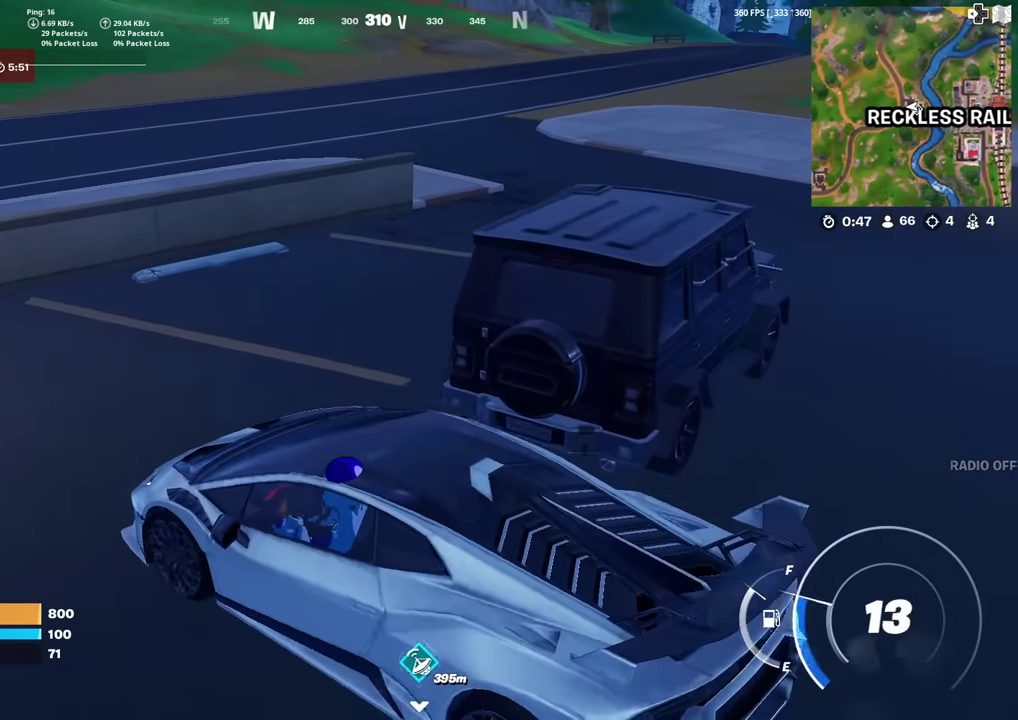
{"dt_ms": 300, "buttons": [], "left_stick": "down-right", "right_stick": "right", "events": [[50, "left_stick", "right"], [134, "left_stick", "down-right"], [267, "right_stick", "right"]]}
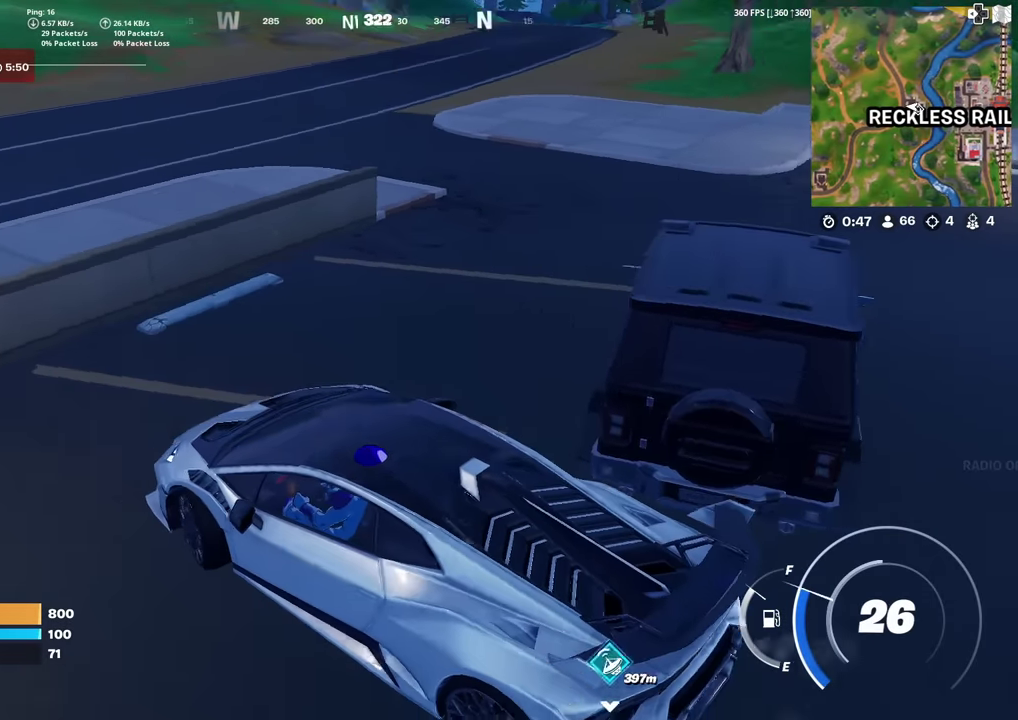
{"dt_ms": 501, "buttons": [], "left_stick": "right", "right_stick": "center", "events": [[100, "right_stick", "center"], [167, "left_stick", "right"]]}
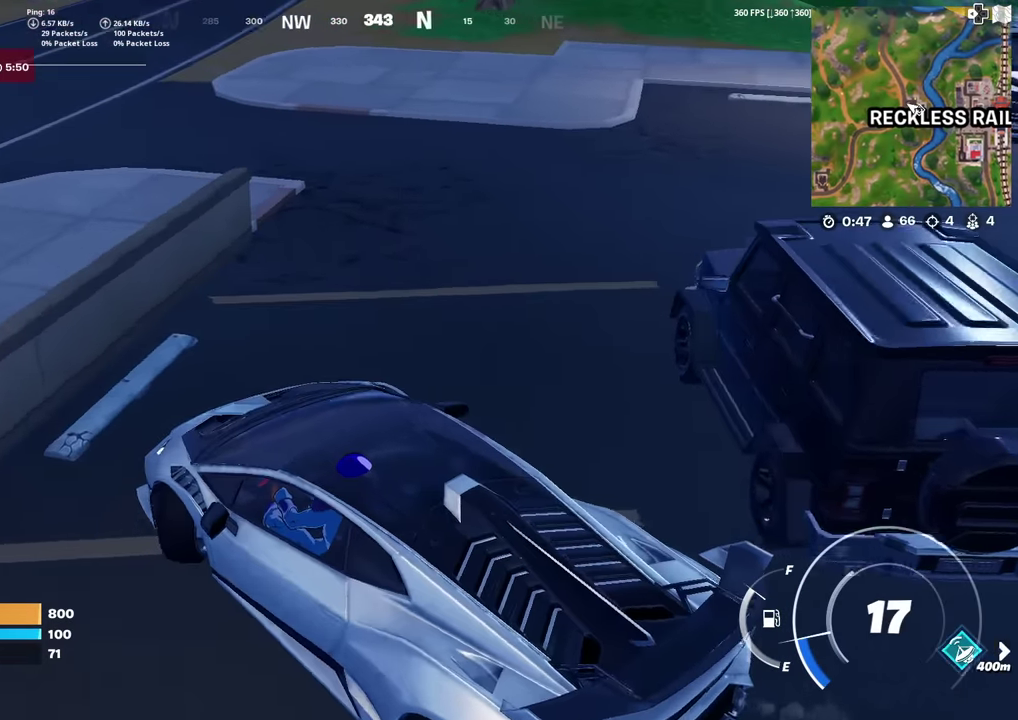
{"dt_ms": 300, "buttons": [], "left_stick": "right", "right_stick": "center", "events": []}
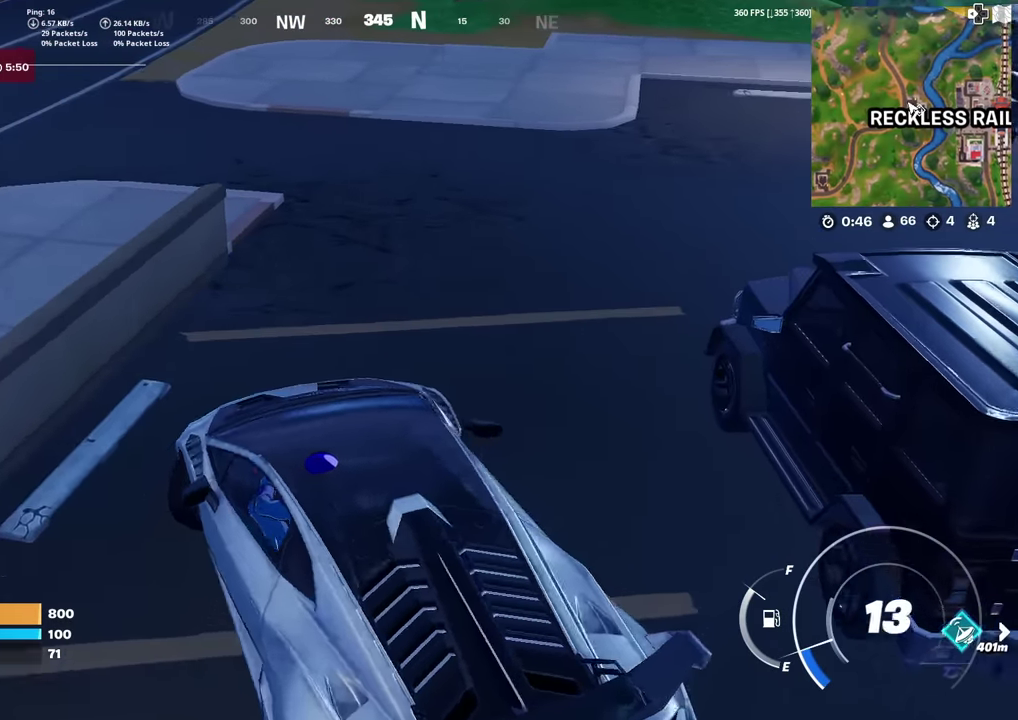
{"dt_ms": 901, "buttons": [], "left_stick": "left", "right_stick": "center", "events": [[67, "left_stick", "up-right"], [100, "right_stick", "up"], [217, "right_stick", "center"], [384, "left_stick", "up"], [434, "left_stick", "up-left"], [667, "left_stick", "left"]]}
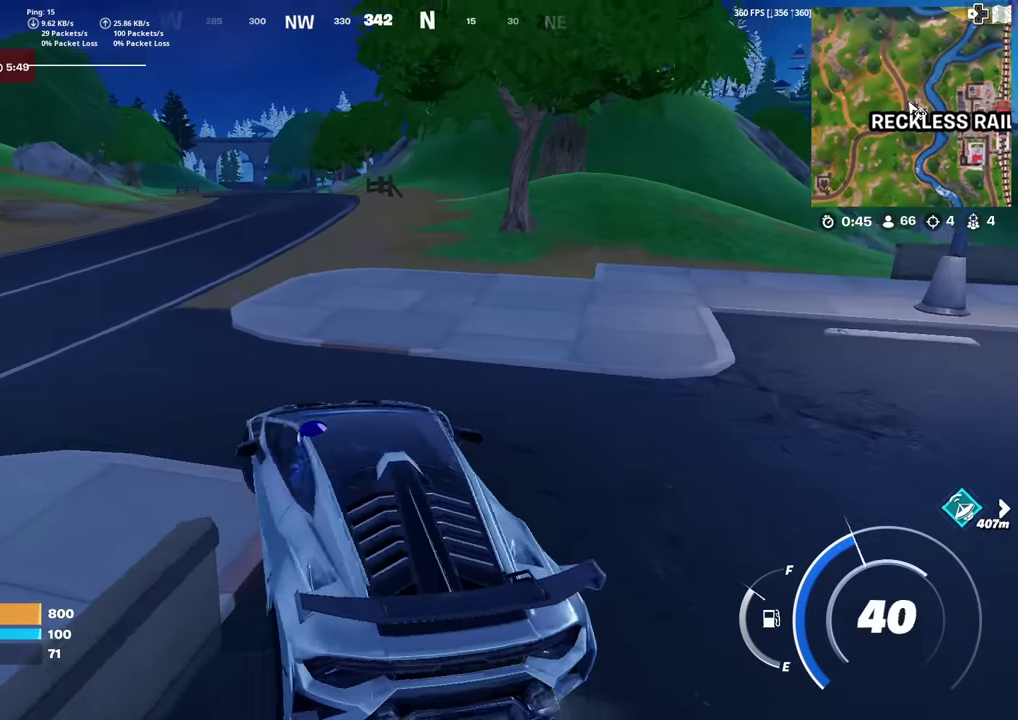
{"dt_ms": 300, "buttons": [], "left_stick": "up", "right_stick": "center", "events": [[134, "left_stick", "up-left"], [217, "left_stick", "up"]]}
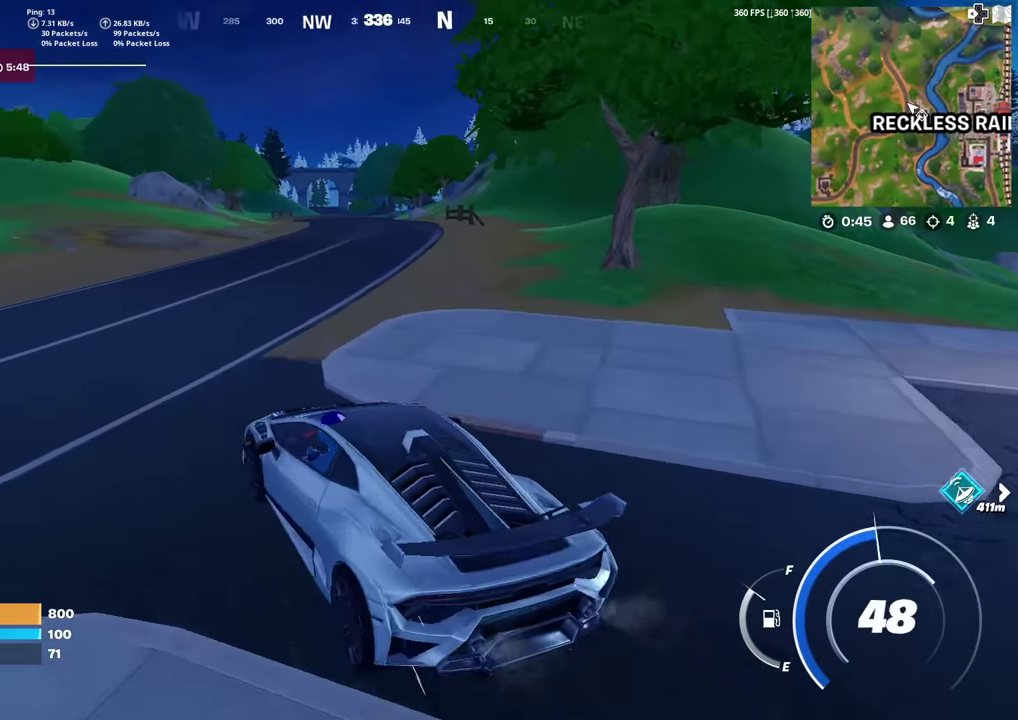
{"dt_ms": 600, "buttons": ["CIRCLE"], "left_stick": "up-right", "right_stick": "center", "events": [[17, "left_stick", "up-right"], [250, "CIRCLE", "down"]]}
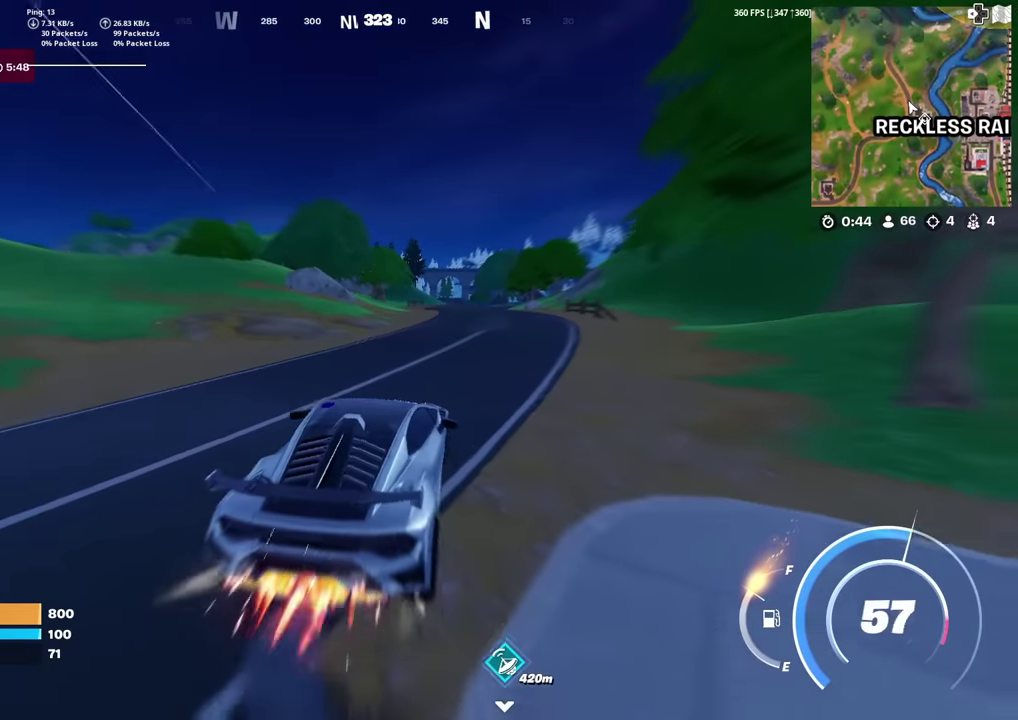
{"dt_ms": 401, "buttons": ["CIRCLE"], "left_stick": "up", "right_stick": "center", "events": [[367, "left_stick", "up"]]}
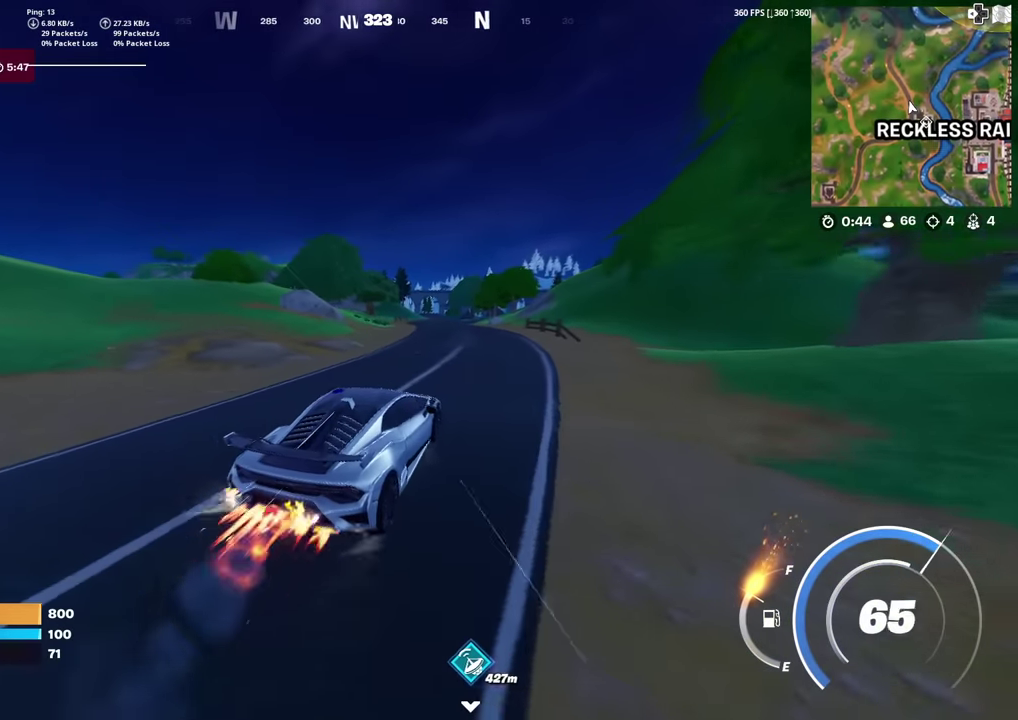
{"dt_ms": 684, "buttons": ["CIRCLE"], "left_stick": "up-left", "right_stick": "center", "events": [[67, "left_stick", "up-left"]]}
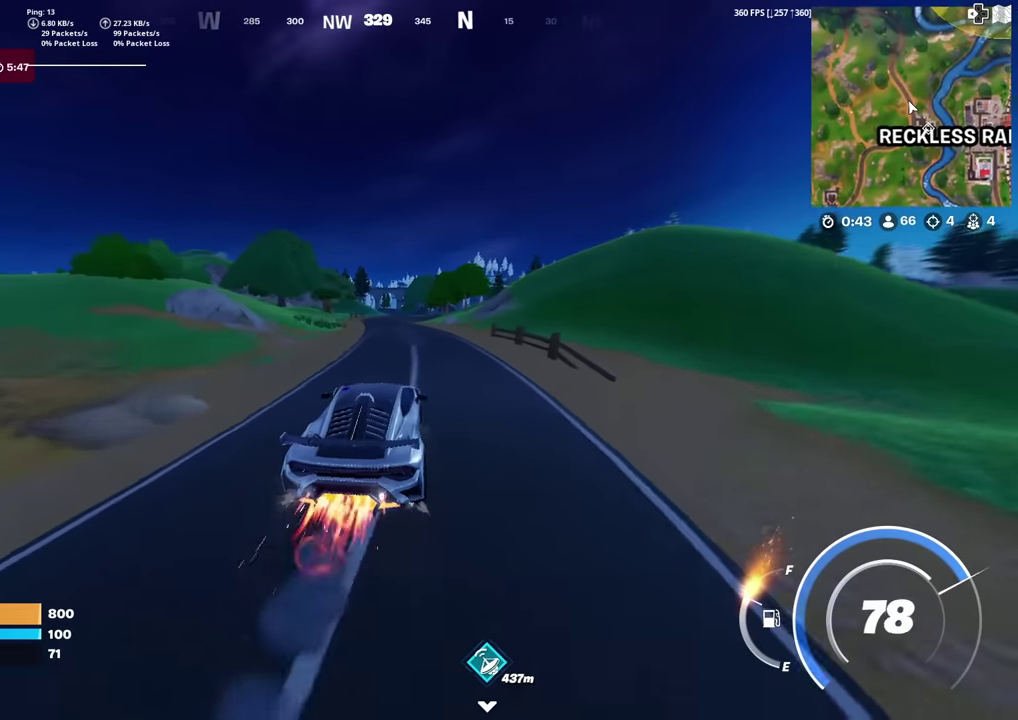
{"dt_ms": 300, "buttons": ["CIRCLE"], "left_stick": "up", "right_stick": "center", "events": [[217, "left_stick", "up"]]}
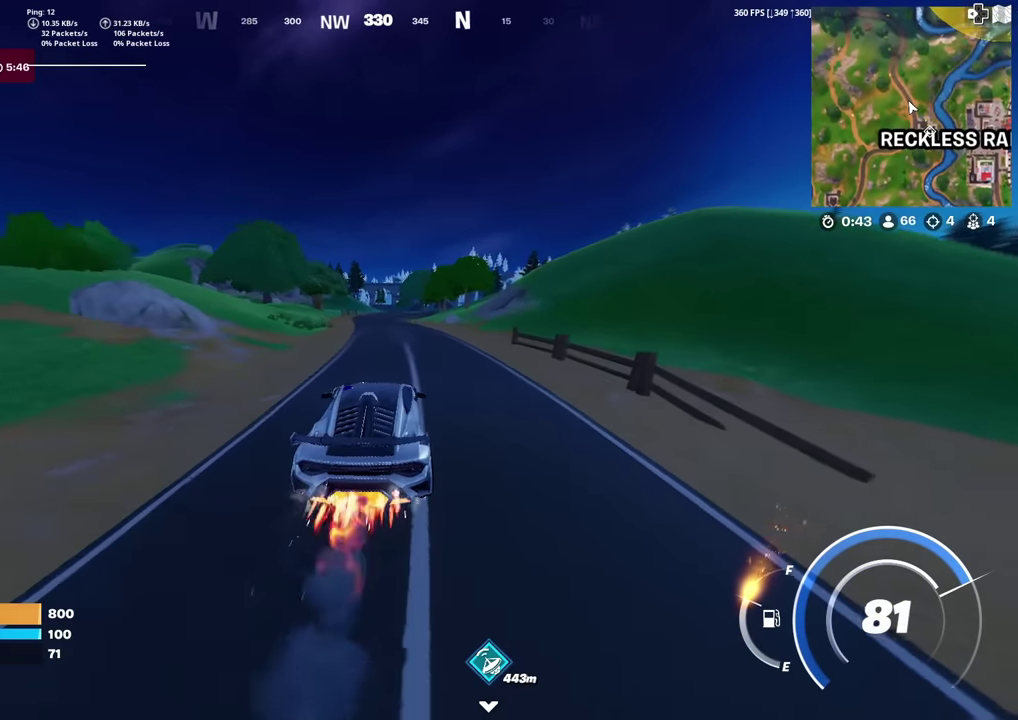
{"dt_ms": 501, "buttons": [], "left_stick": "up", "right_stick": "center", "events": [[351, "CIRCLE", "up"]]}
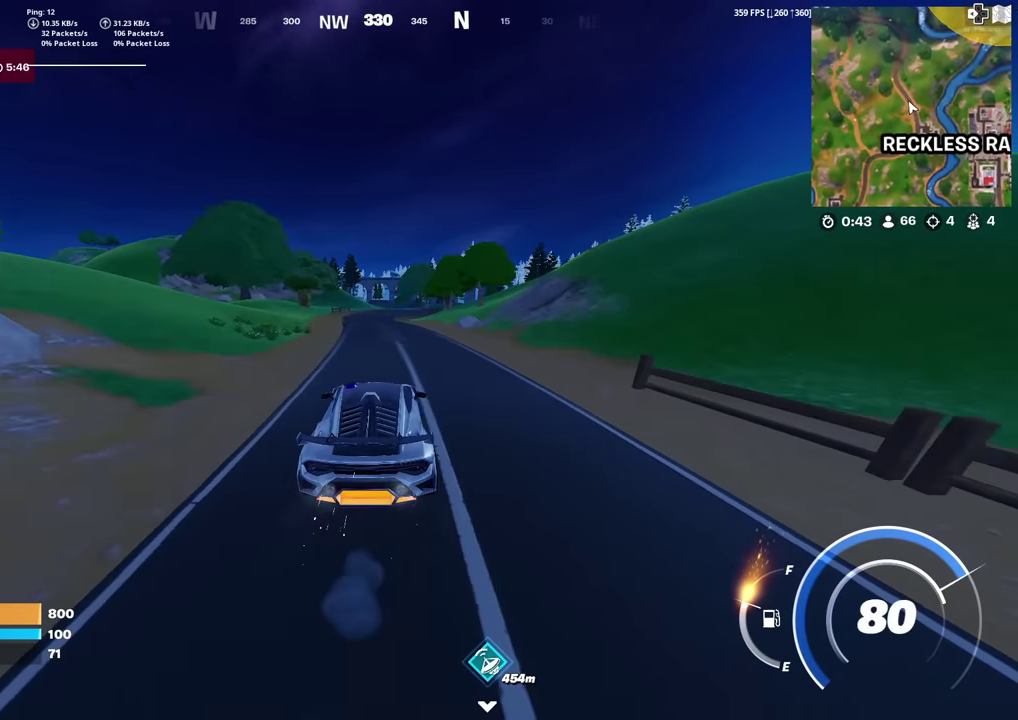
{"dt_ms": 400, "buttons": [], "left_stick": "up-left", "right_stick": "center", "events": [[300, "left_stick", "up-left"]]}
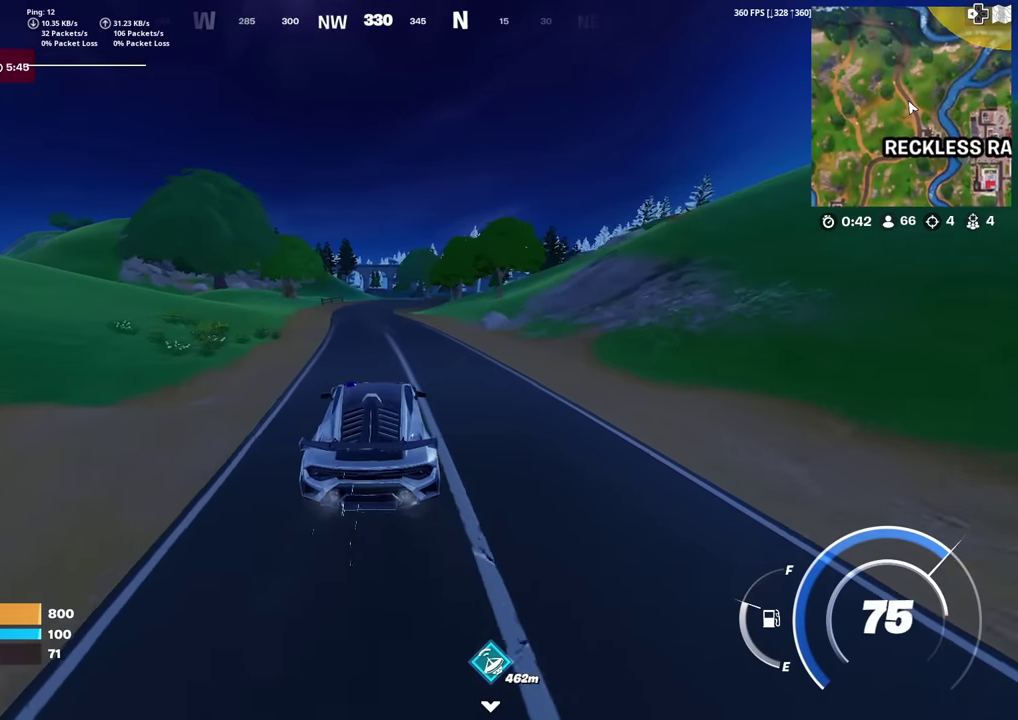
{"dt_ms": 601, "buttons": [], "left_stick": "up", "right_stick": "center", "events": [[83, "left_stick", "up"]]}
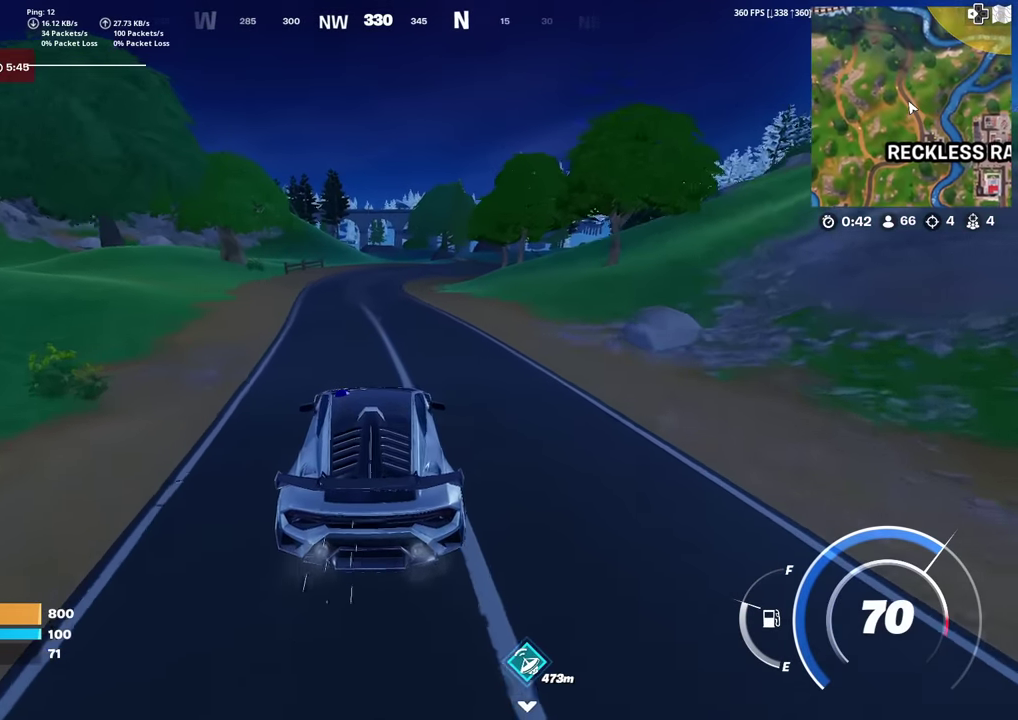
{"dt_ms": 700, "buttons": [], "left_stick": "up-left", "right_stick": "center", "events": [[200, "left_stick", "up-left"], [584, "right_stick", "up-right"], [650, "right_stick", "center"]]}
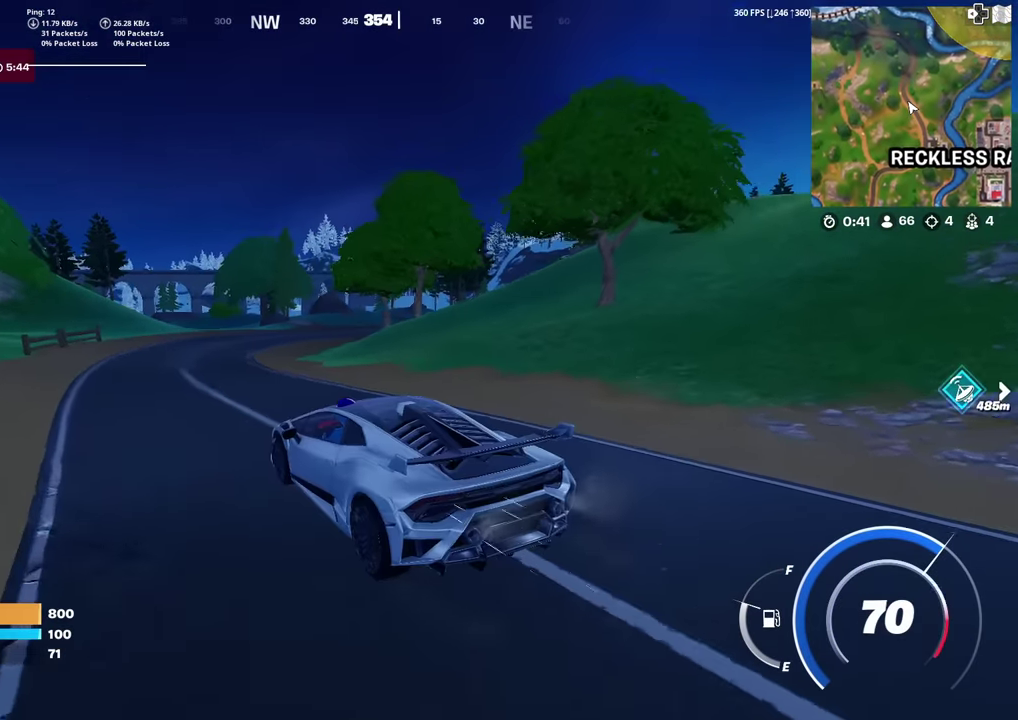
{"dt_ms": 301, "buttons": [], "left_stick": "up-left", "right_stick": "center", "events": []}
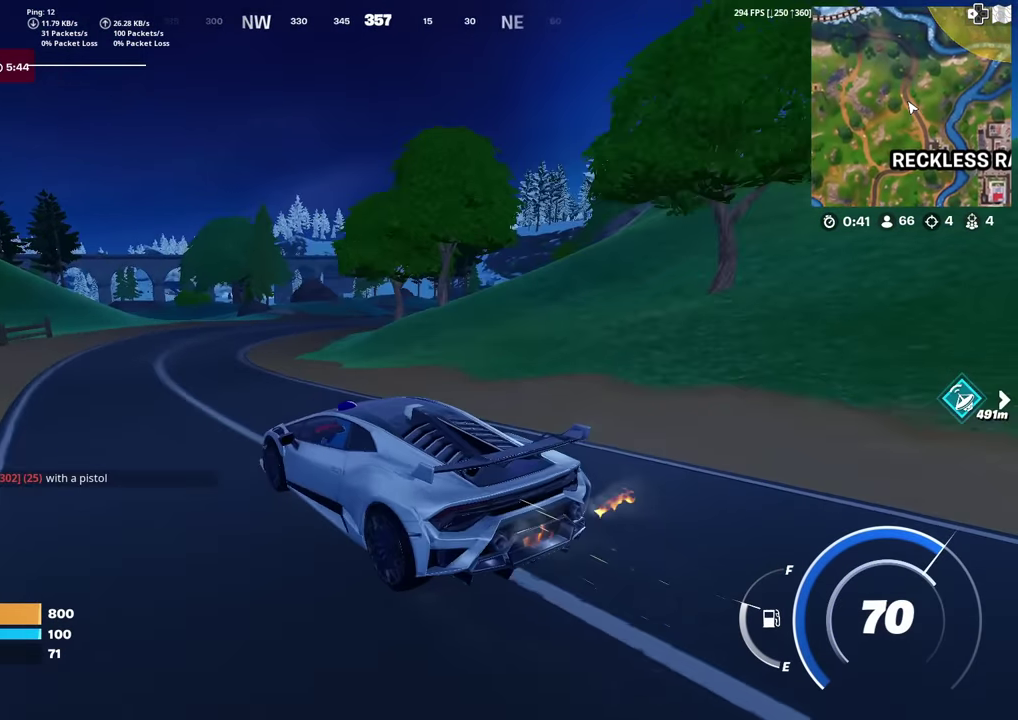
{"dt_ms": 500, "buttons": ["CIRCLE"], "left_stick": "up", "right_stick": "center", "events": [[83, "CIRCLE", "down"], [333, "left_stick", "up"]]}
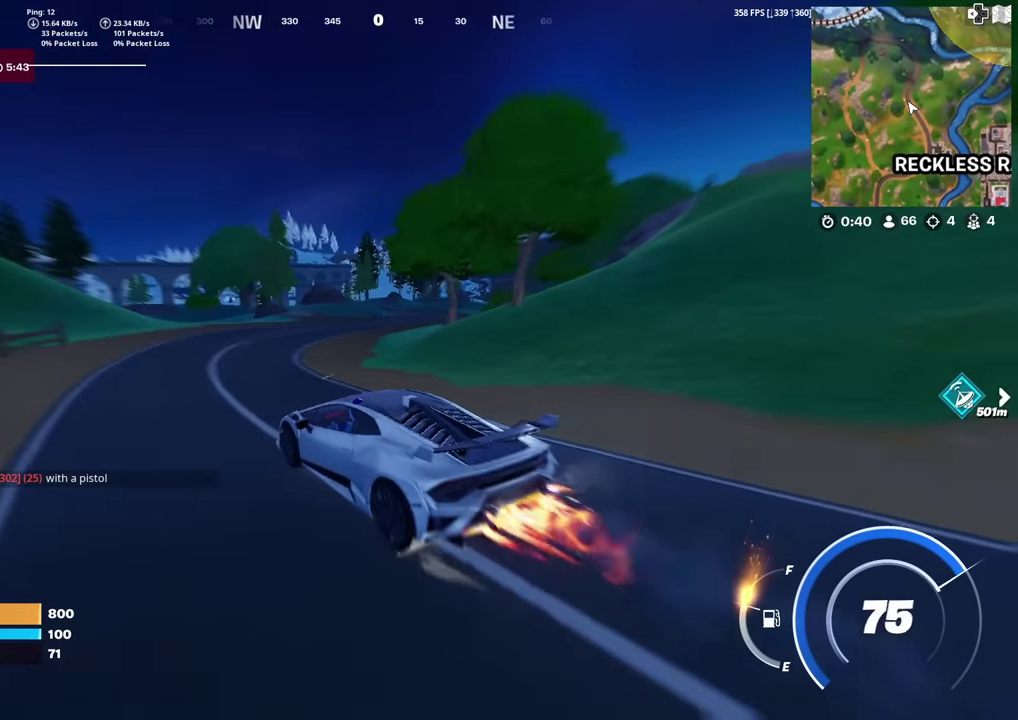
{"dt_ms": 501, "buttons": [], "left_stick": "up-right", "right_stick": "center", "events": [[167, "left_stick", "up-right"], [284, "CIRCLE", "up"]]}
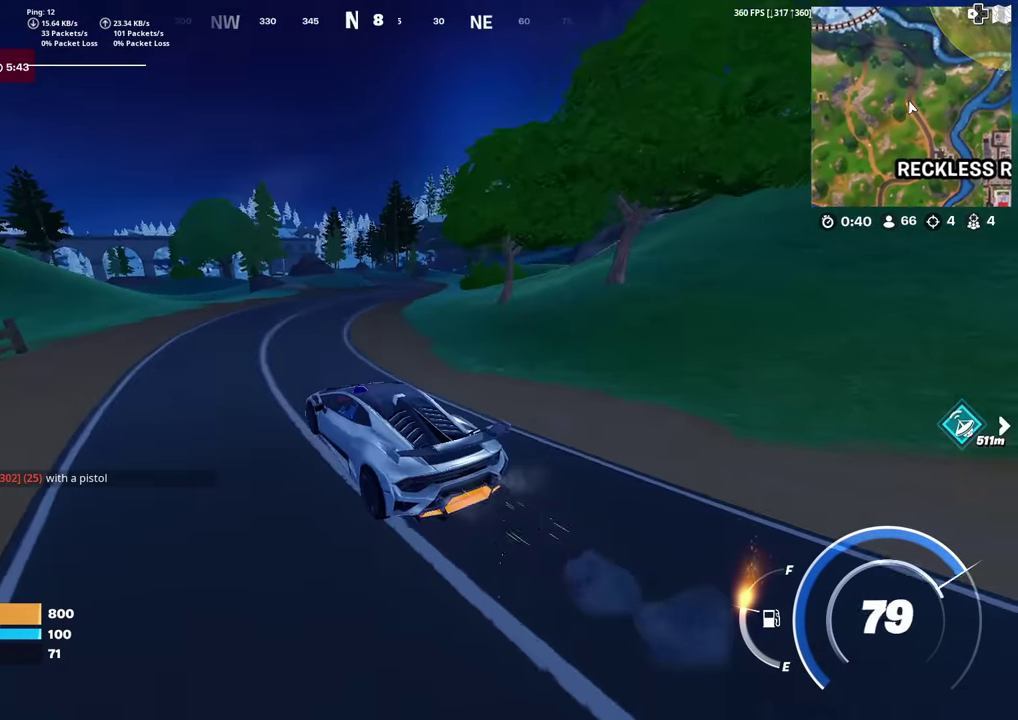
{"dt_ms": 500, "buttons": [], "left_stick": "up-right", "right_stick": "center", "events": []}
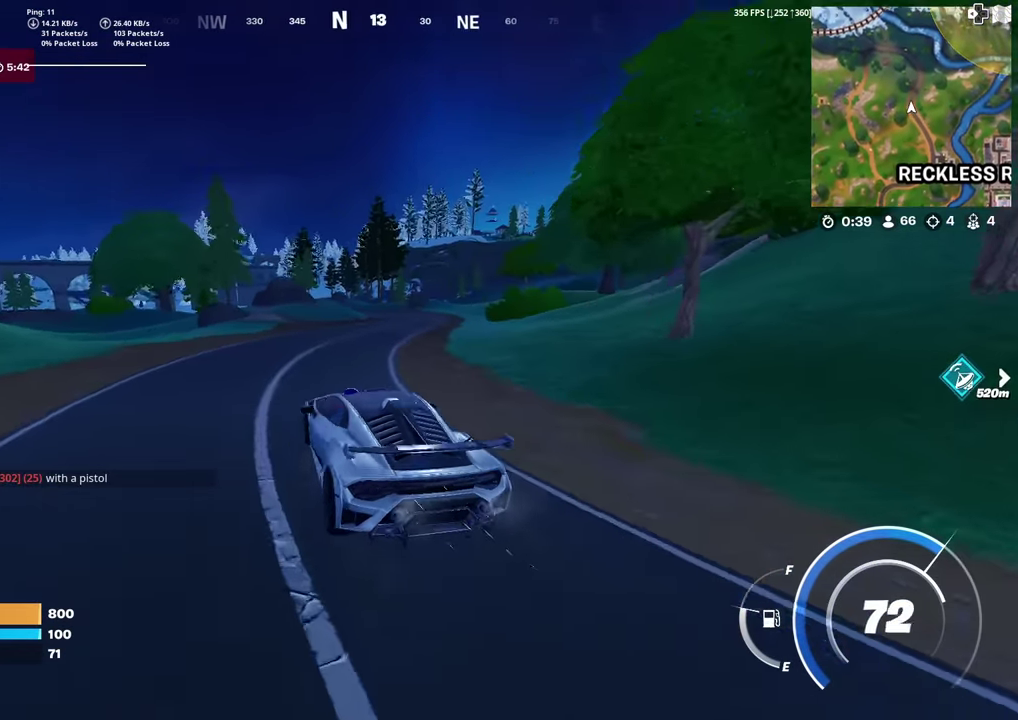
{"dt_ms": 501, "buttons": ["CIRCLE"], "left_stick": "up-right", "right_stick": "center", "events": [[434, "CIRCLE", "down"]]}
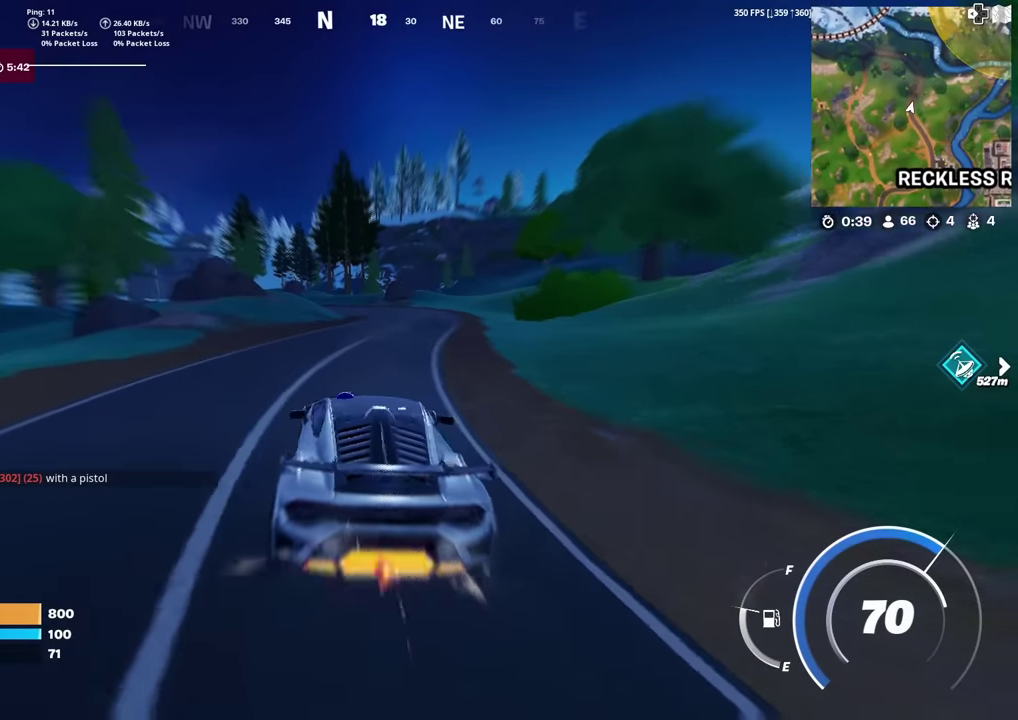
{"dt_ms": 500, "buttons": ["CIRCLE"], "left_stick": "up", "right_stick": "center", "events": [[417, "left_stick", "up"]]}
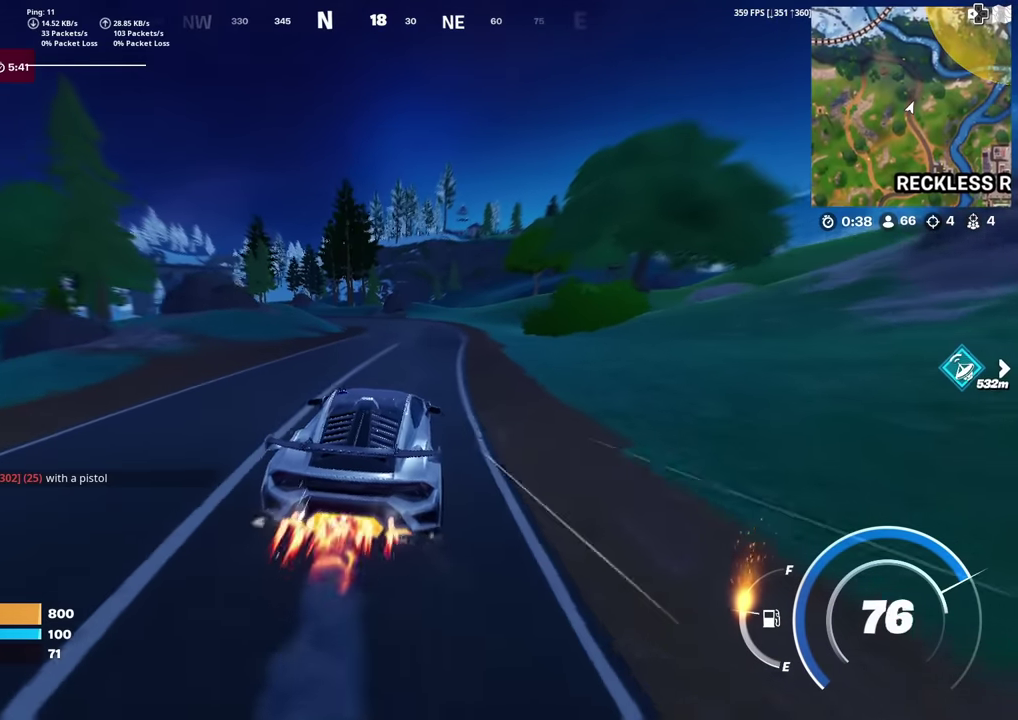
{"dt_ms": 501, "buttons": ["CIRCLE"], "left_stick": "up", "right_stick": "center", "events": []}
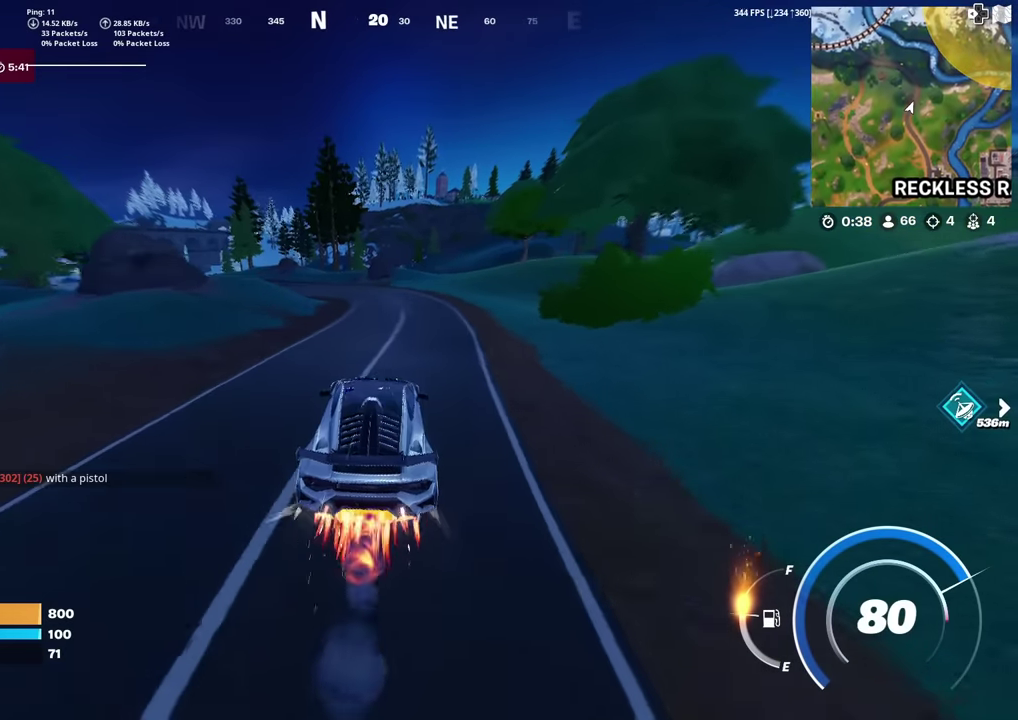
{"dt_ms": 500, "buttons": ["CIRCLE"], "left_stick": "up-right", "right_stick": "center", "events": [[66, "left_stick", "up-right"]]}
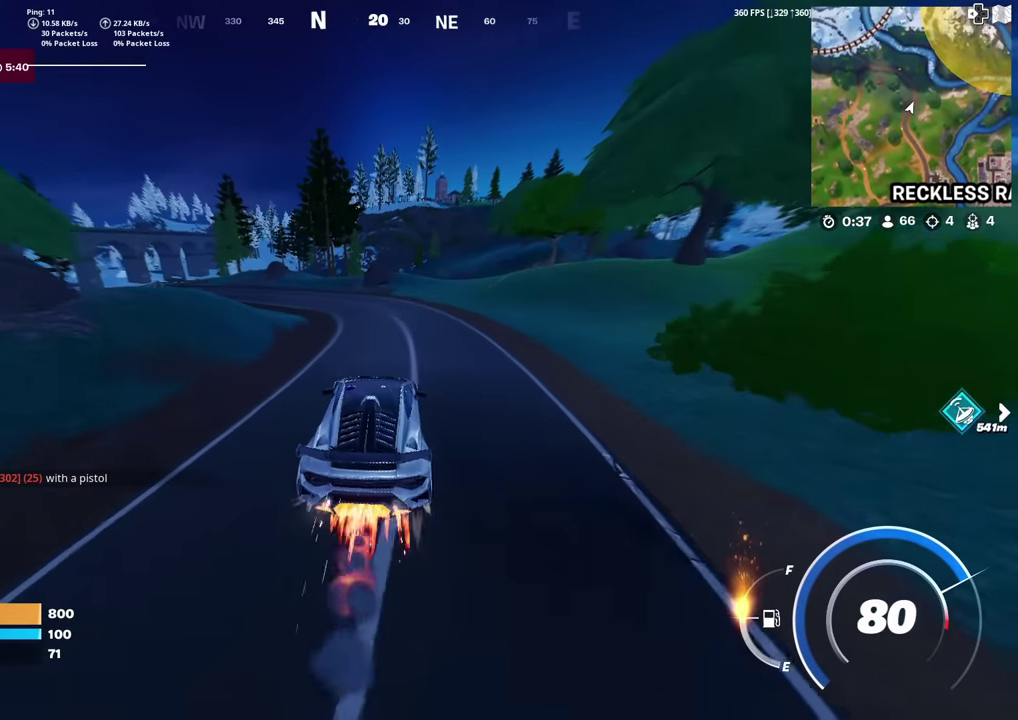
{"dt_ms": 501, "buttons": ["CIRCLE"], "left_stick": "up-right", "right_stick": "center", "events": []}
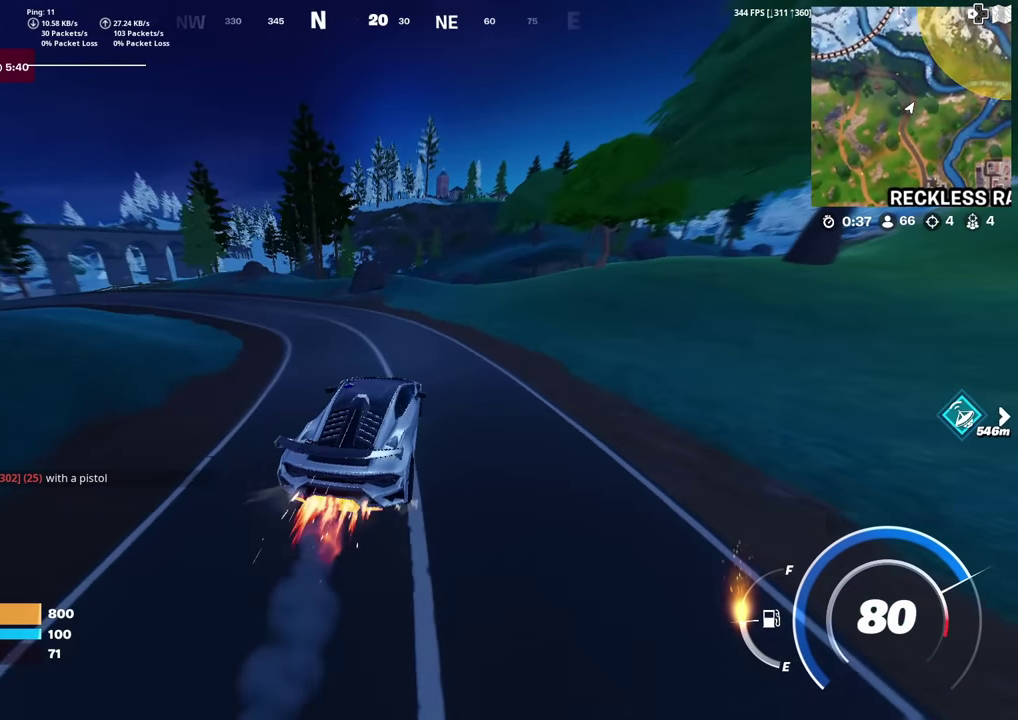
{"dt_ms": 400, "buttons": ["CIRCLE"], "left_stick": "up", "right_stick": "center", "events": [[16, "left_stick", "up"]]}